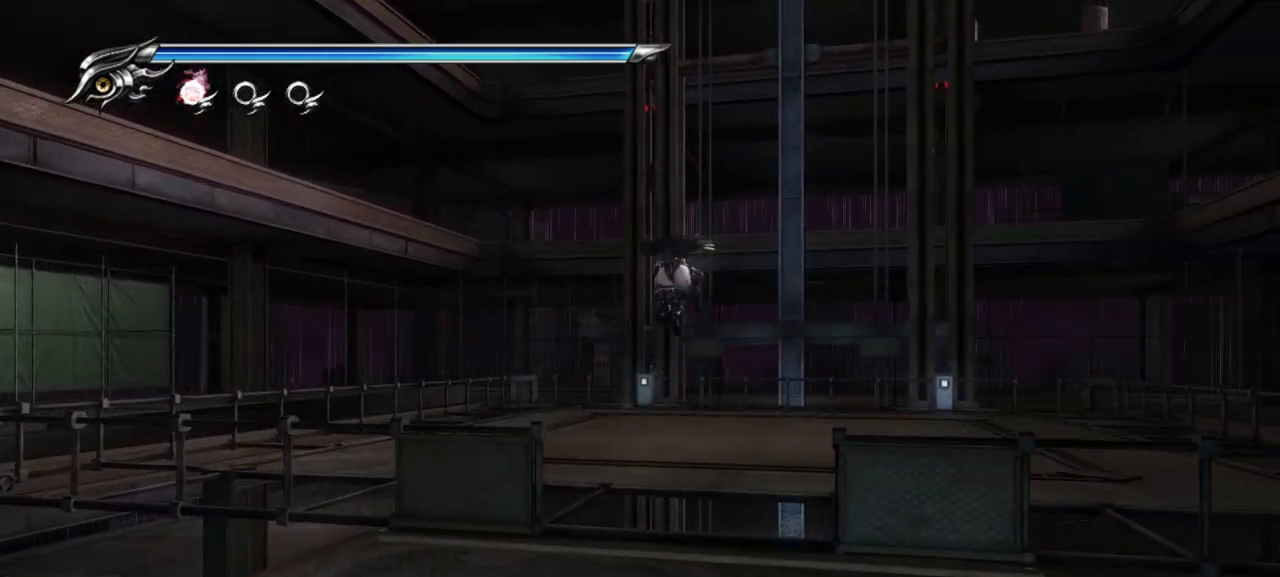
Gameplay with a controller (PlayStation layout); each line is a JSON object with the inputs held at the frame after it (dt_ms = milliseconds from this image to that frame). "events" lists button and stick changes between this image and that frame as [ms after this image, input, new state], when the widget could be followed in between. Not read: R1.
{"dt_ms": 500, "buttons": [], "left_stick": "up", "right_stick": "center", "events": [[150, "right_stick", "down-right"], [267, "left_stick", "up"], [333, "right_stick", "center"]]}
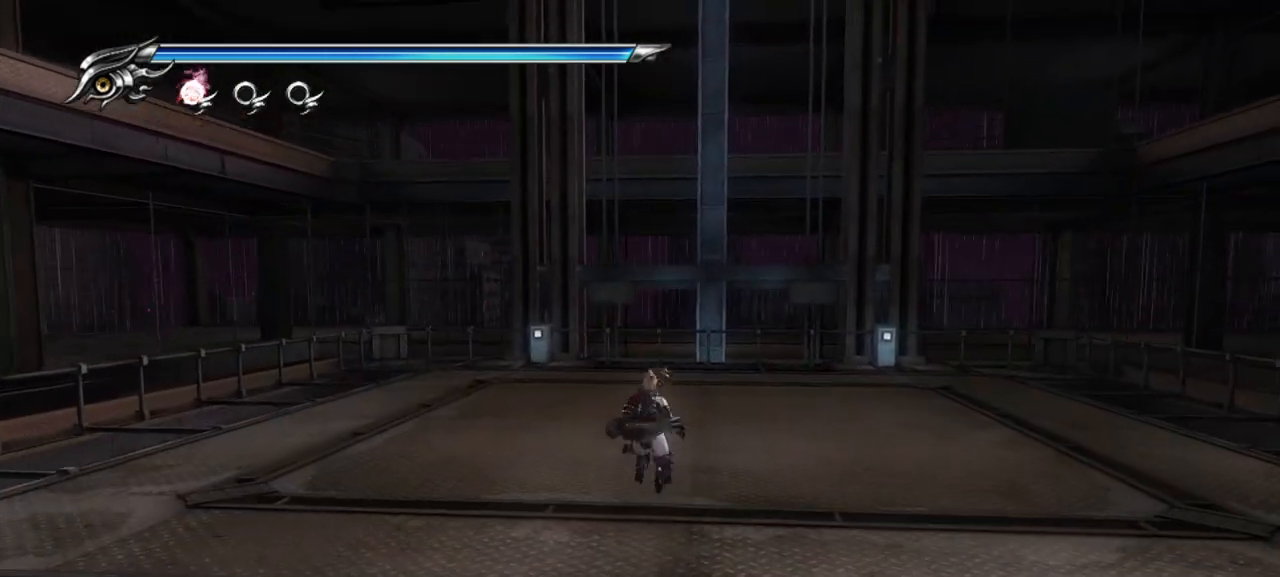
{"dt_ms": 500, "buttons": [], "left_stick": "center", "right_stick": "center", "events": [[383, "left_stick", "center"]]}
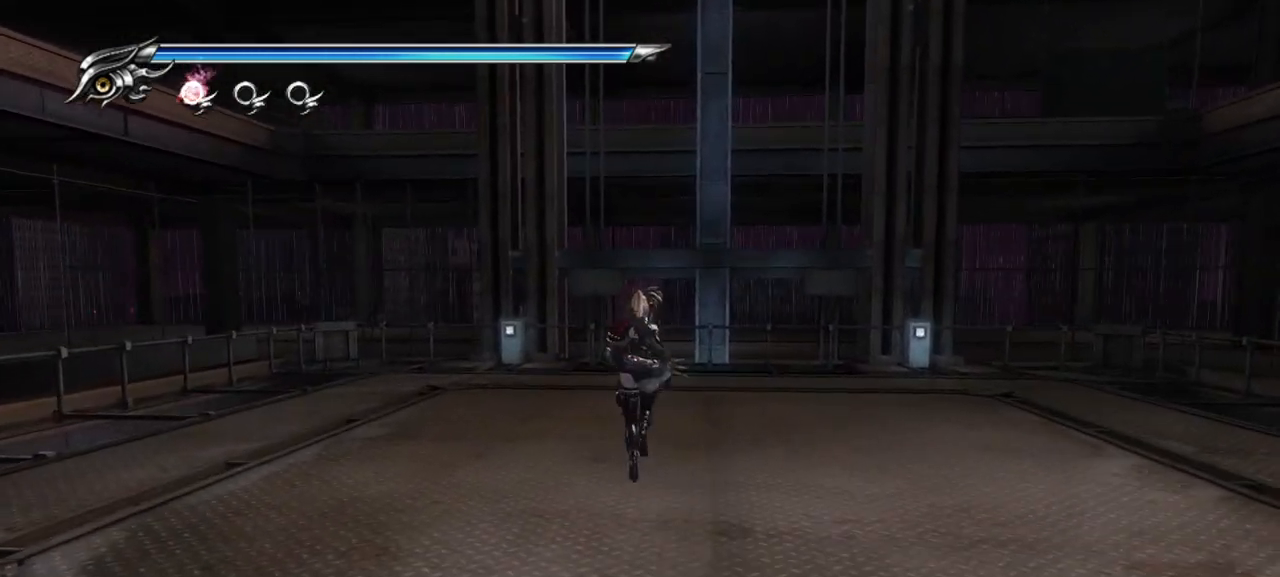
{"dt_ms": 500, "buttons": [], "left_stick": "center", "right_stick": "center", "events": []}
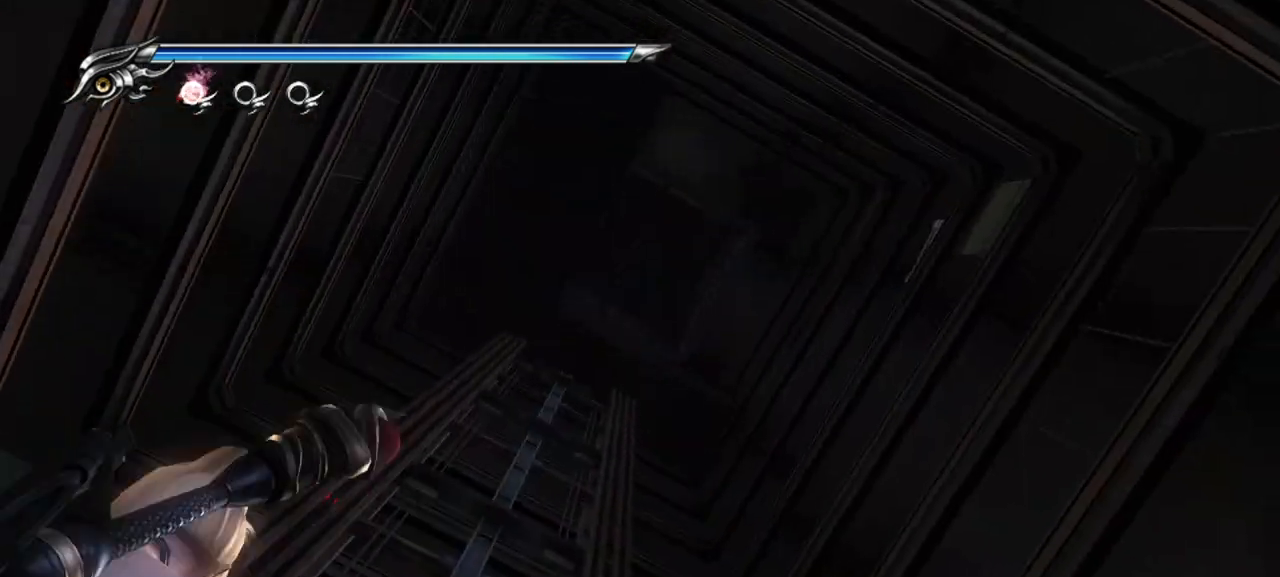
{"dt_ms": 500, "buttons": [], "left_stick": "center", "right_stick": "center", "events": []}
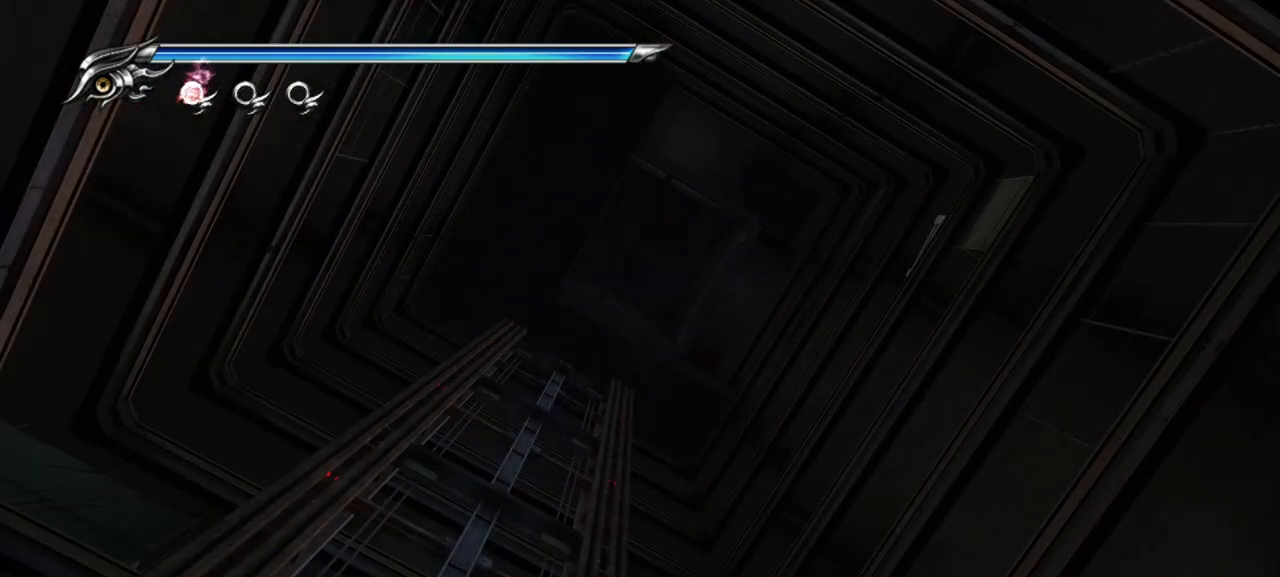
{"dt_ms": 500, "buttons": [], "left_stick": "center", "right_stick": "center", "events": []}
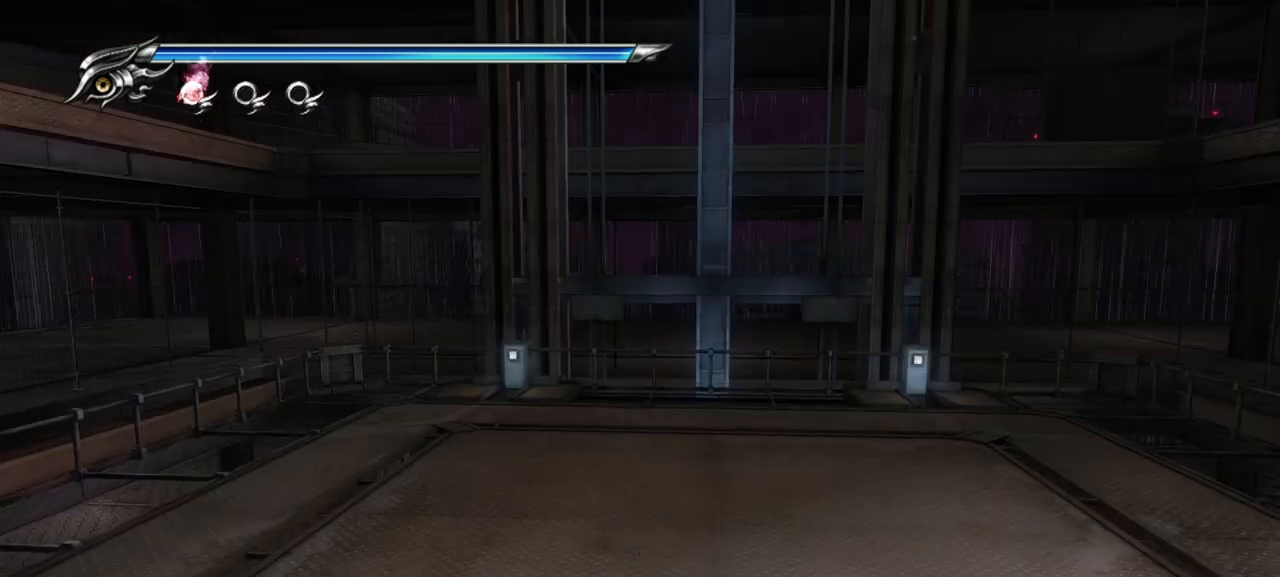
{"dt_ms": 500, "buttons": [], "left_stick": "center", "right_stick": "center", "events": [[50, "right_stick", "down"], [133, "left_stick", "up-right"], [383, "right_stick", "center"], [483, "left_stick", "center"]]}
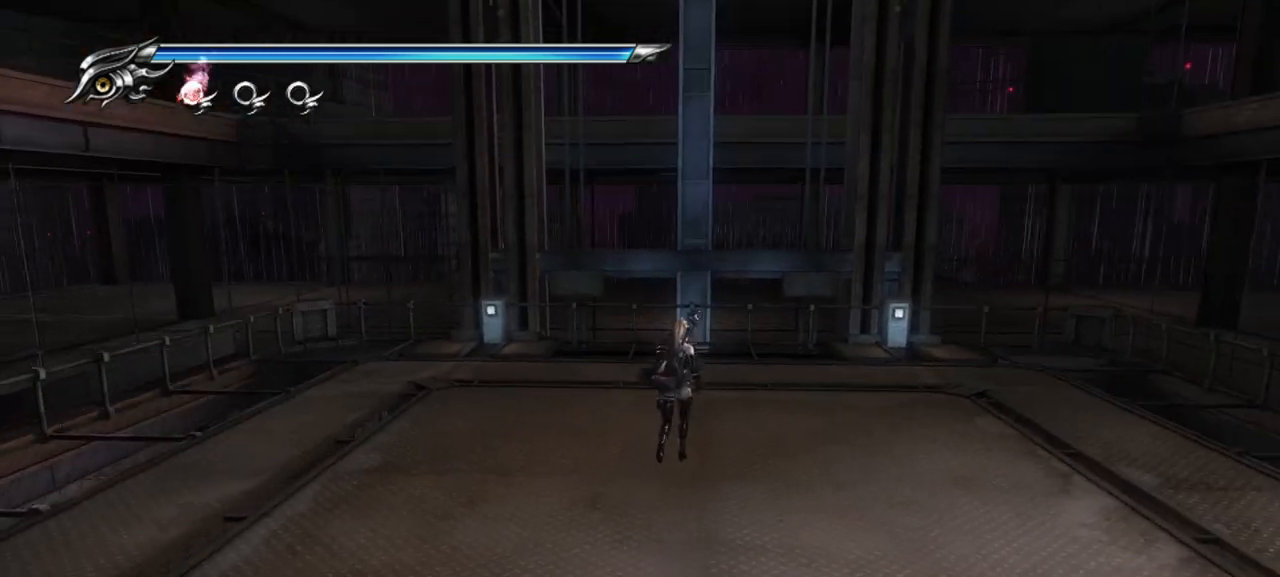
{"dt_ms": 500, "buttons": [], "left_stick": "center", "right_stick": "center"}
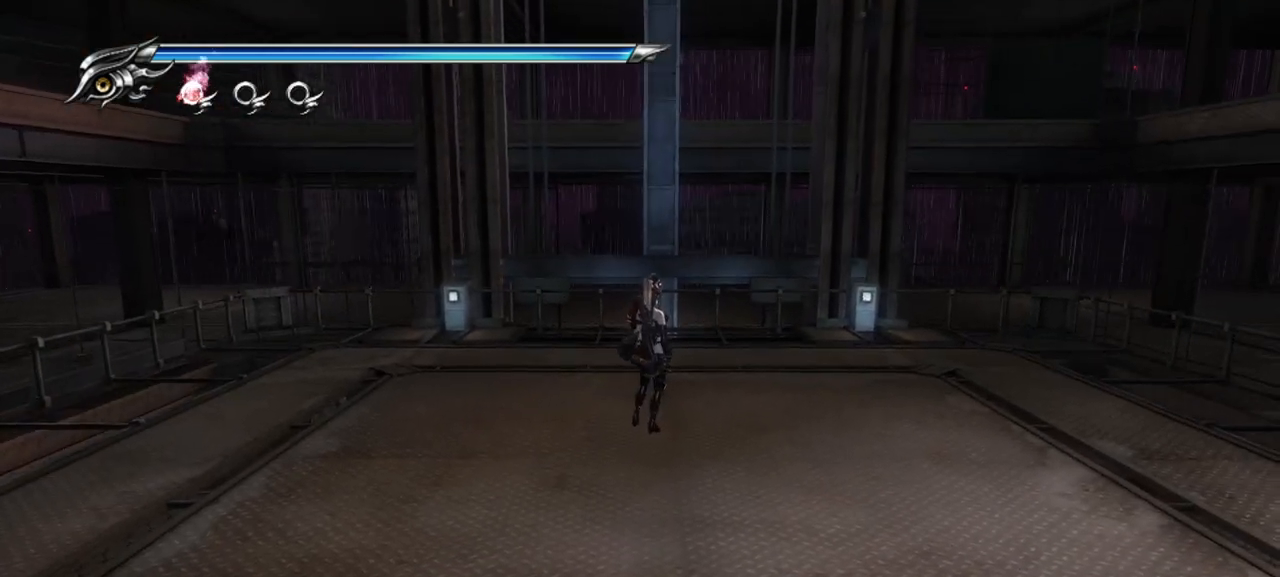
{"dt_ms": 500, "buttons": [], "left_stick": "center", "right_stick": "center", "events": []}
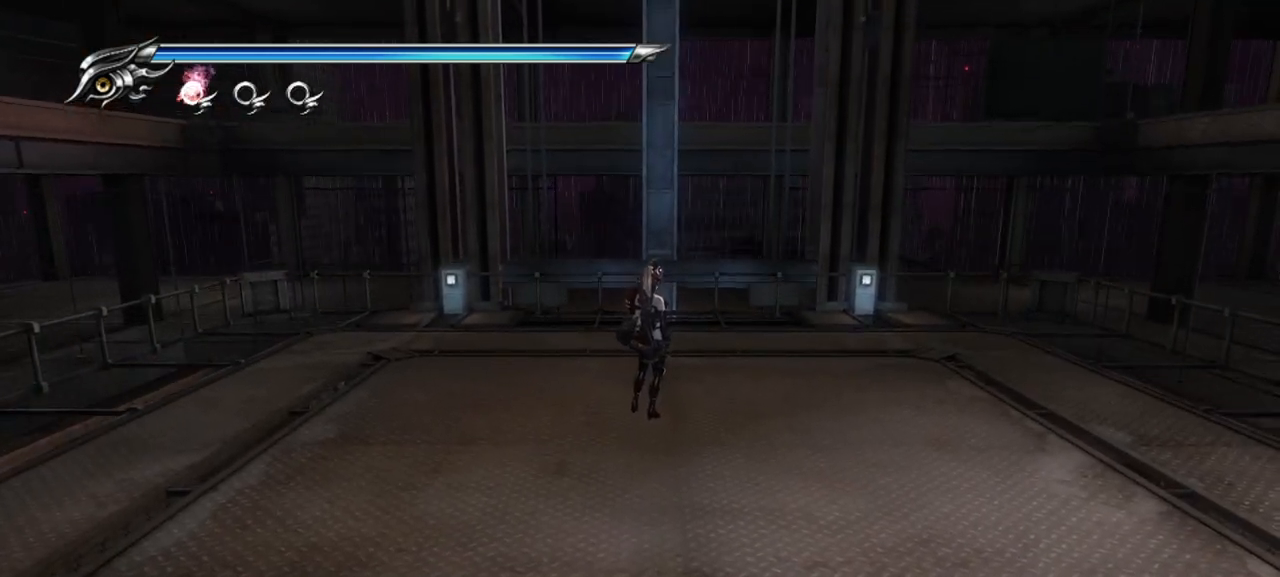
{"dt_ms": 500, "buttons": [], "left_stick": "center", "right_stick": "center", "events": []}
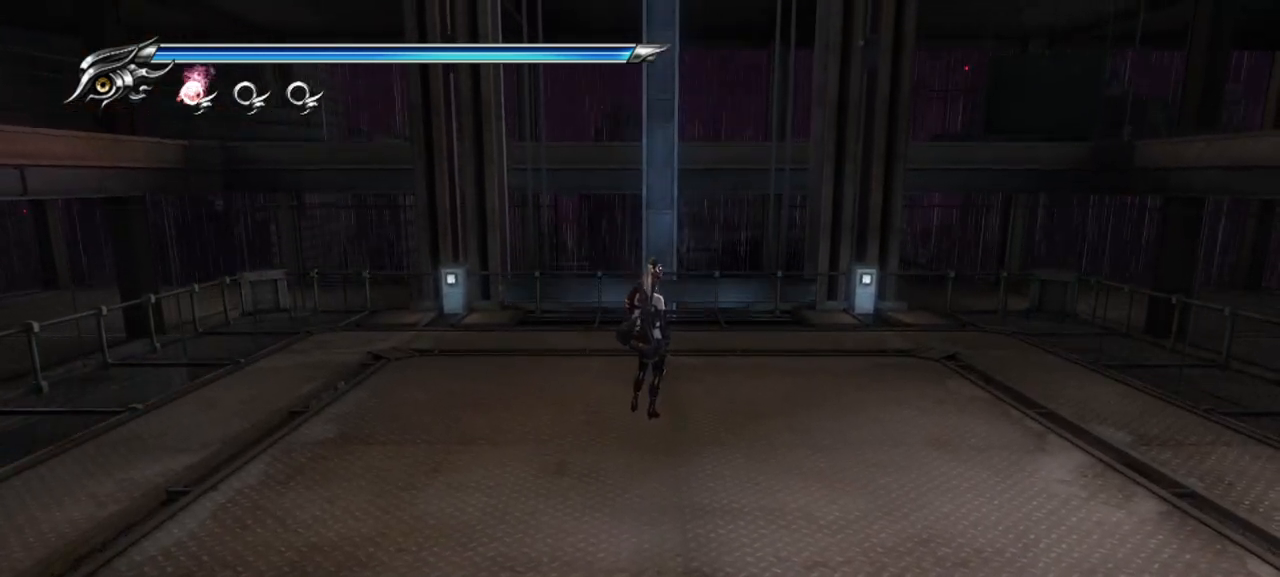
{"dt_ms": 500, "buttons": [], "left_stick": "center", "right_stick": "center", "events": []}
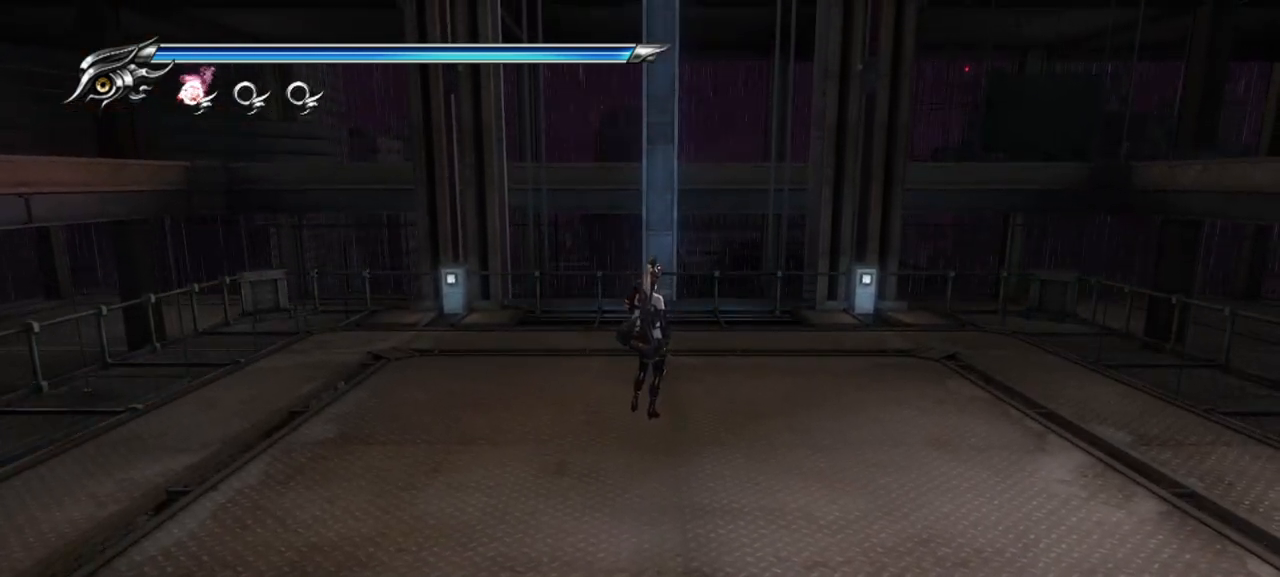
{"dt_ms": 500, "buttons": [], "left_stick": "center", "right_stick": "center", "events": []}
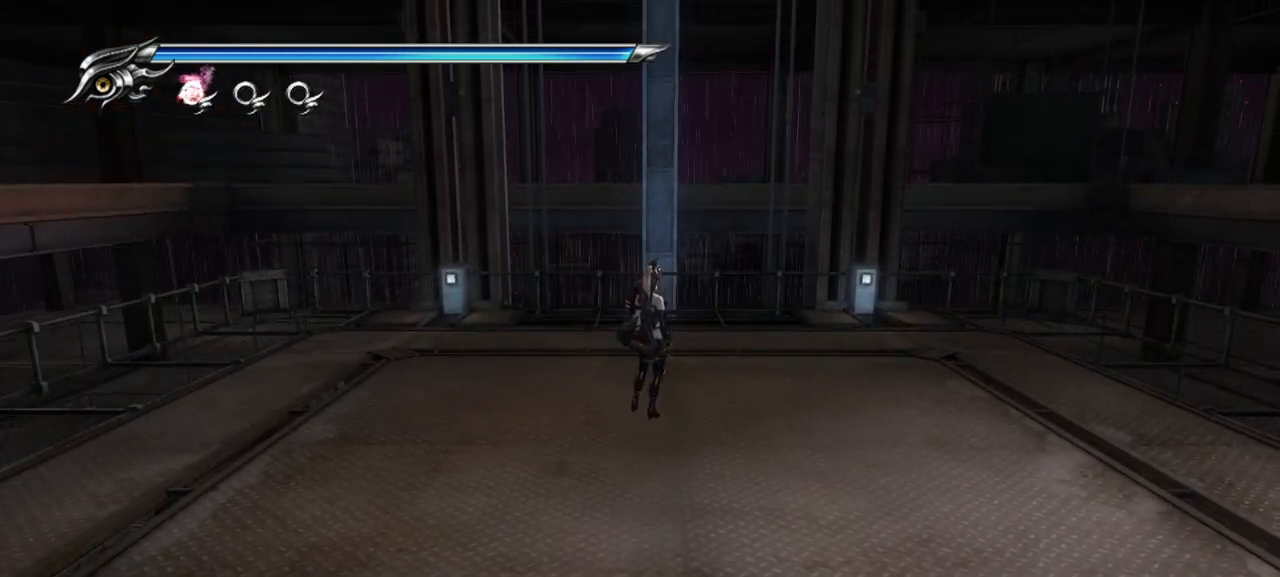
{"dt_ms": 500, "buttons": ["TRIANGLE"], "left_stick": "center", "right_stick": "center", "events": [[300, "TRIANGLE", "down"]]}
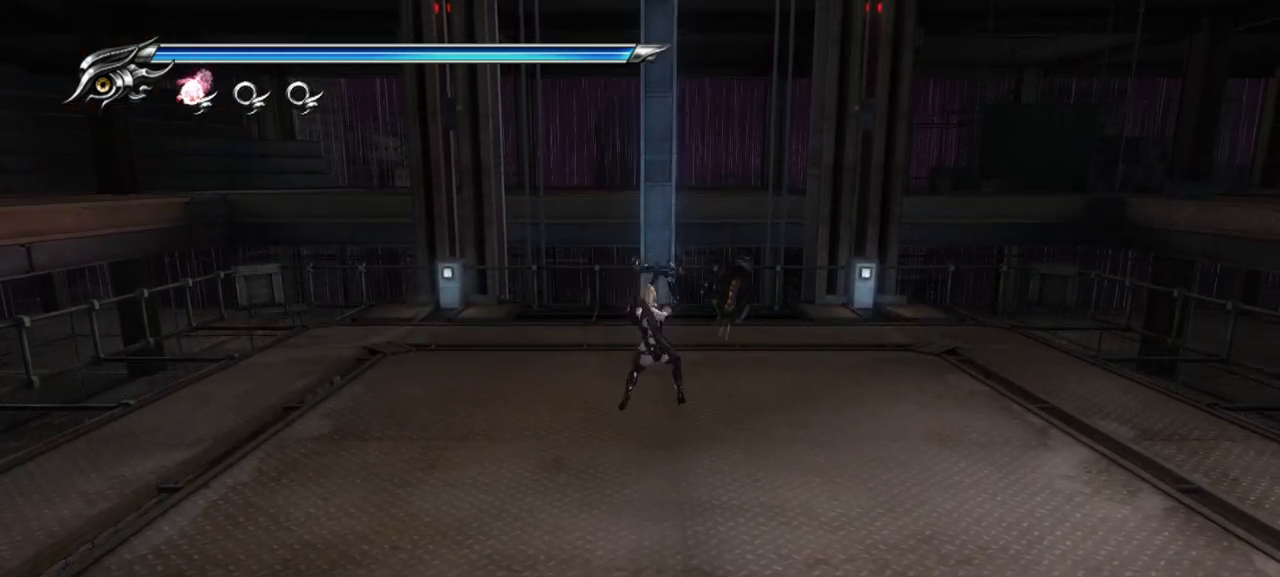
{"dt_ms": 500, "buttons": ["TRIANGLE"], "left_stick": "center", "right_stick": "center"}
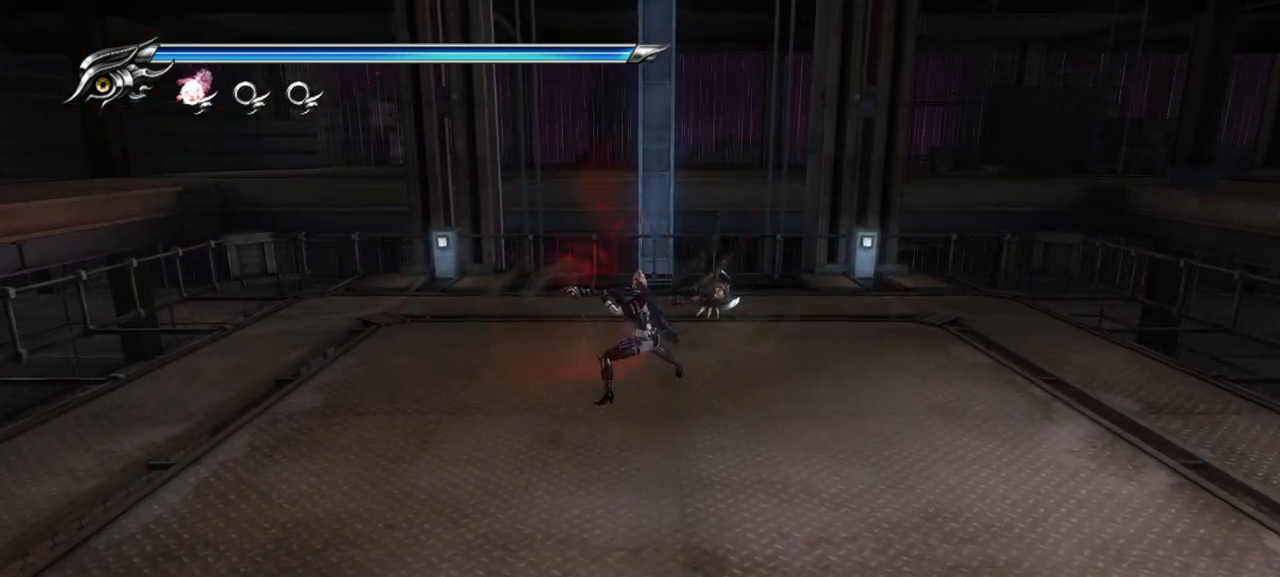
{"dt_ms": 500, "buttons": ["TRIANGLE"], "left_stick": "center", "right_stick": "center", "events": []}
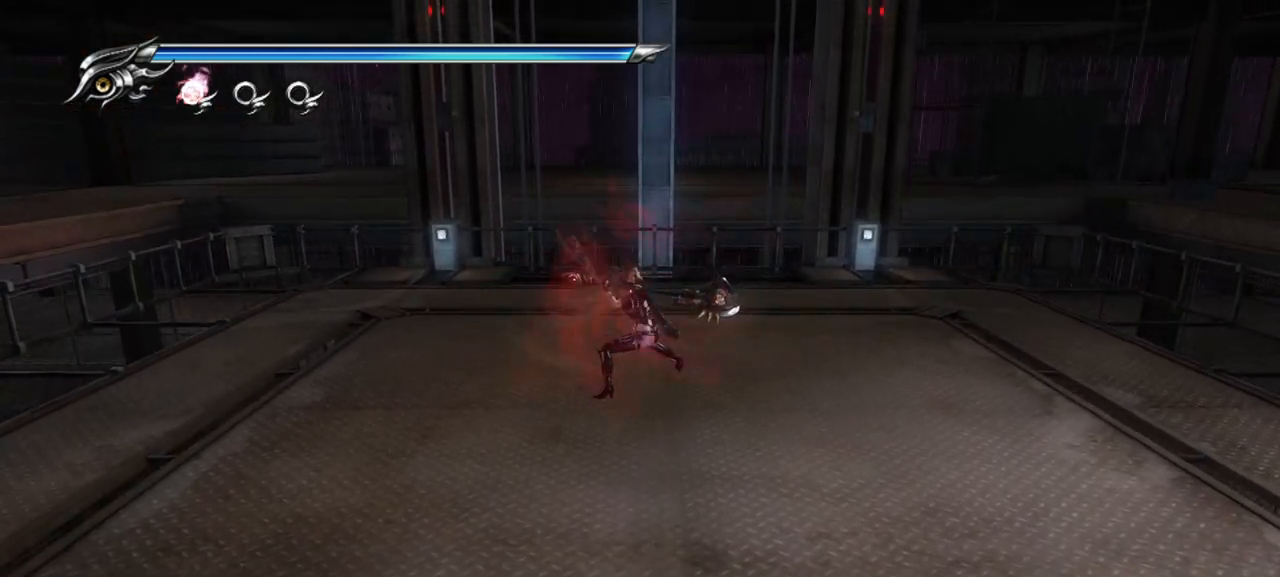
{"dt_ms": 500, "buttons": ["TRIANGLE"], "left_stick": "center", "right_stick": "center", "events": []}
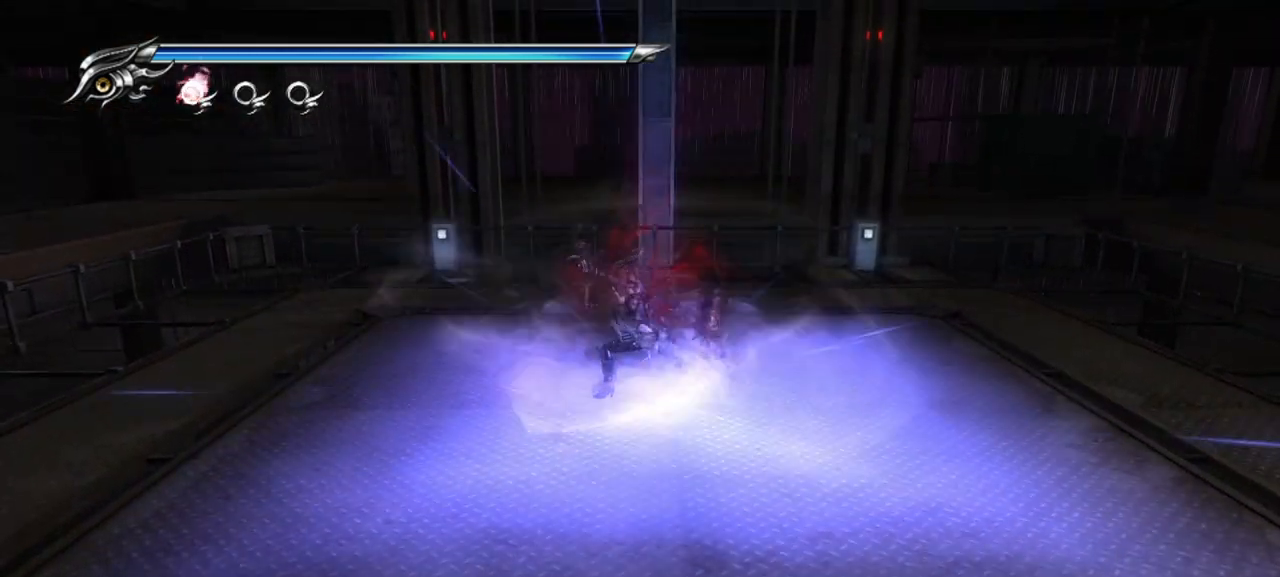
{"dt_ms": 500, "buttons": ["TRIANGLE"], "left_stick": "center", "right_stick": "center", "events": []}
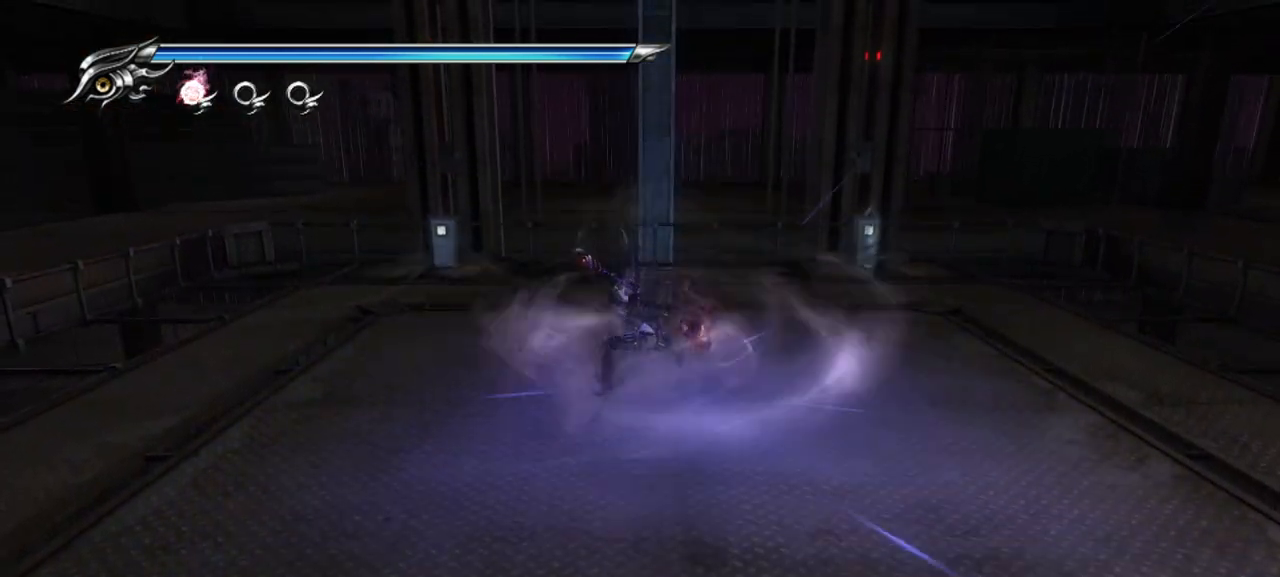
{"dt_ms": 500, "buttons": ["TRIANGLE"], "left_stick": "center", "right_stick": "center", "events": []}
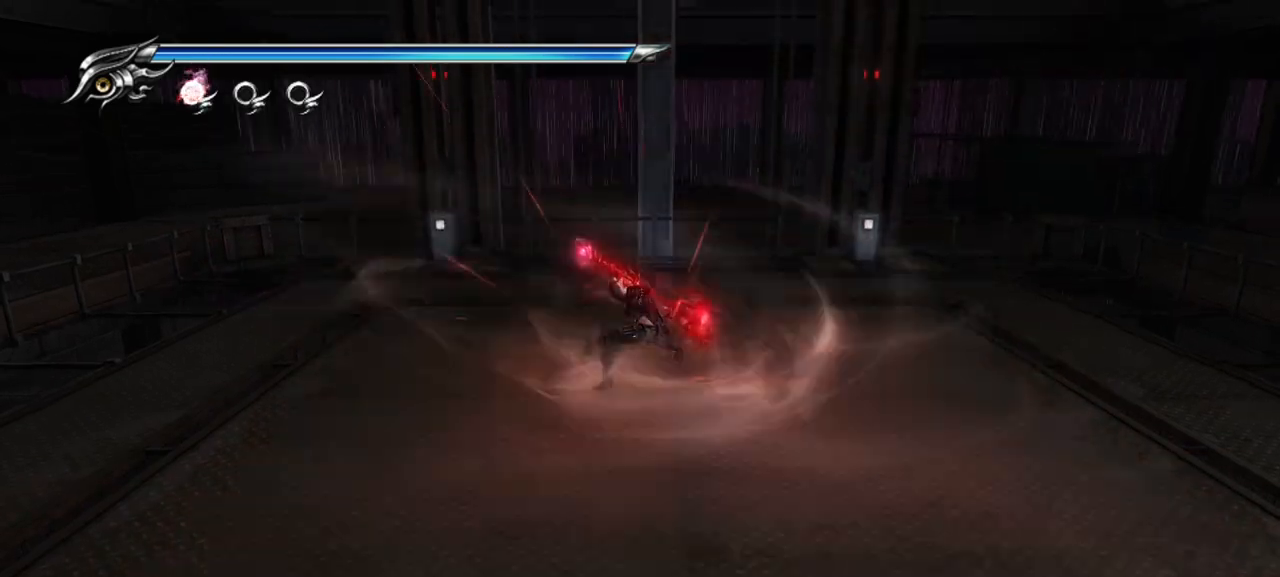
{"dt_ms": 500, "buttons": ["TRIANGLE"], "left_stick": "center", "right_stick": "center", "events": []}
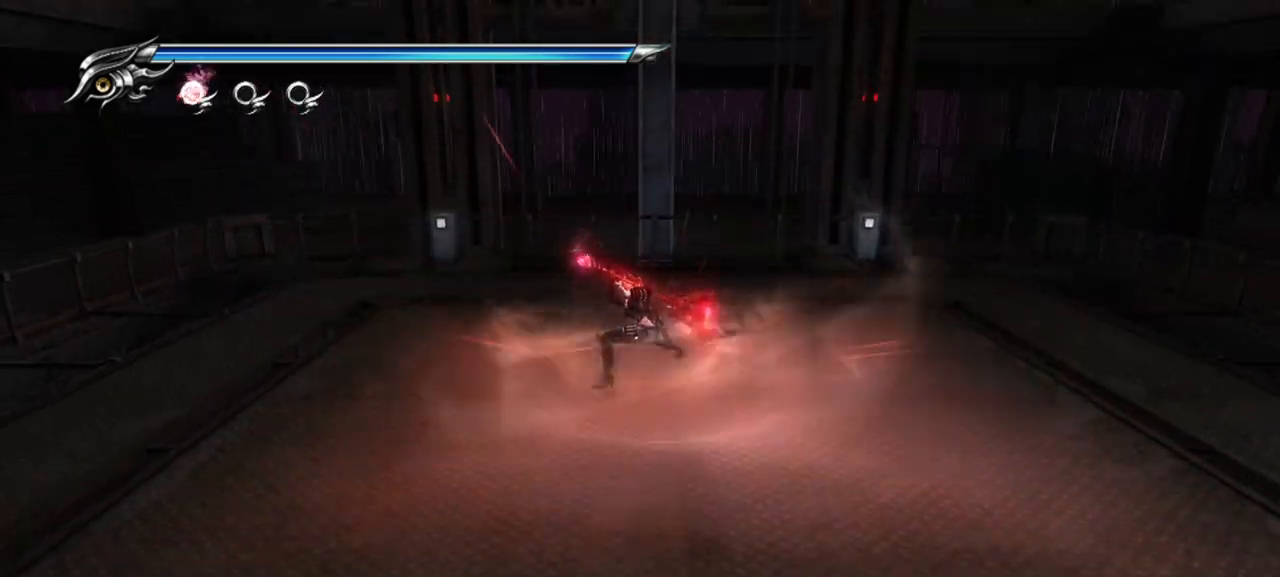
{"dt_ms": 500, "buttons": ["TRIANGLE"], "left_stick": "center", "right_stick": "center", "events": []}
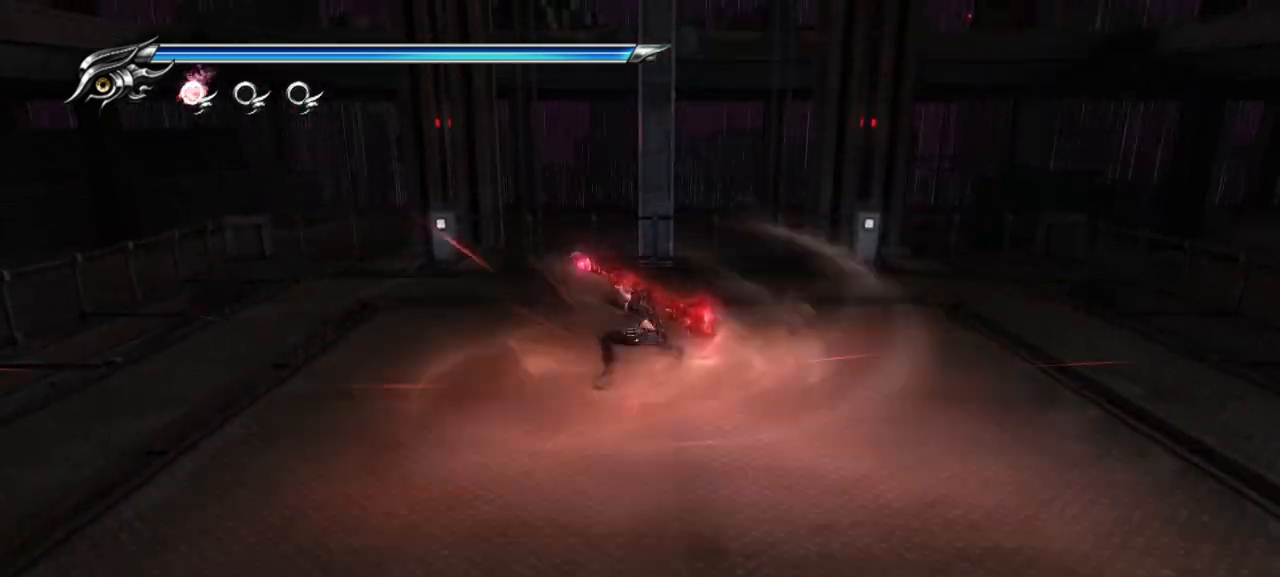
{"dt_ms": 500, "buttons": ["TRIANGLE"], "left_stick": "center", "right_stick": "center", "events": []}
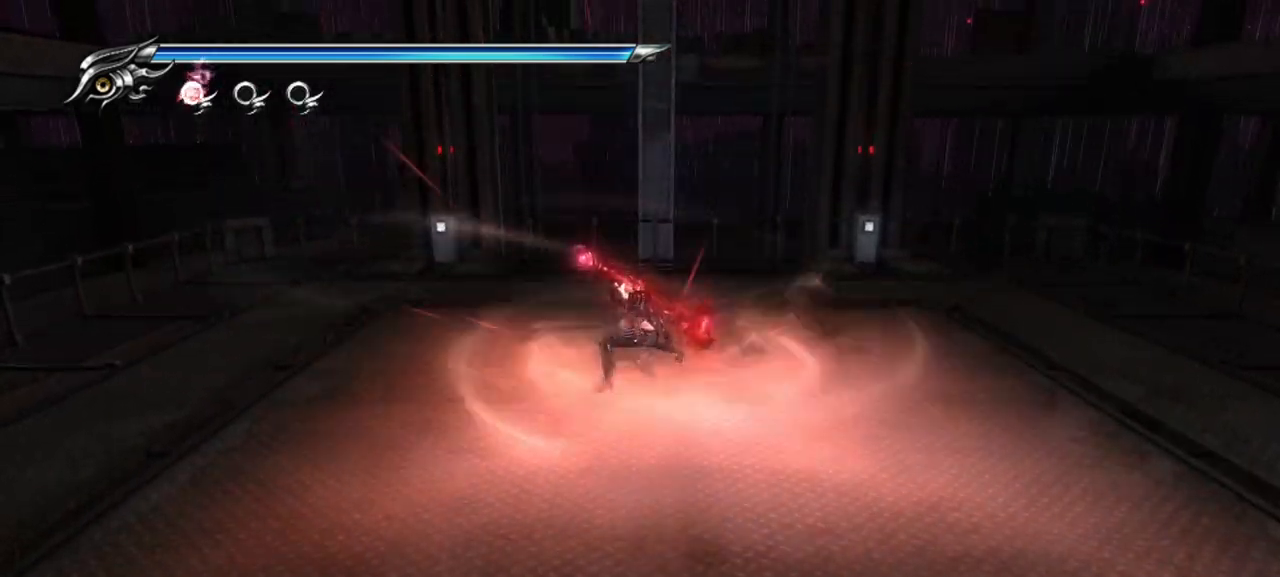
{"dt_ms": 500, "buttons": ["TRIANGLE"], "left_stick": "center", "right_stick": "center", "events": []}
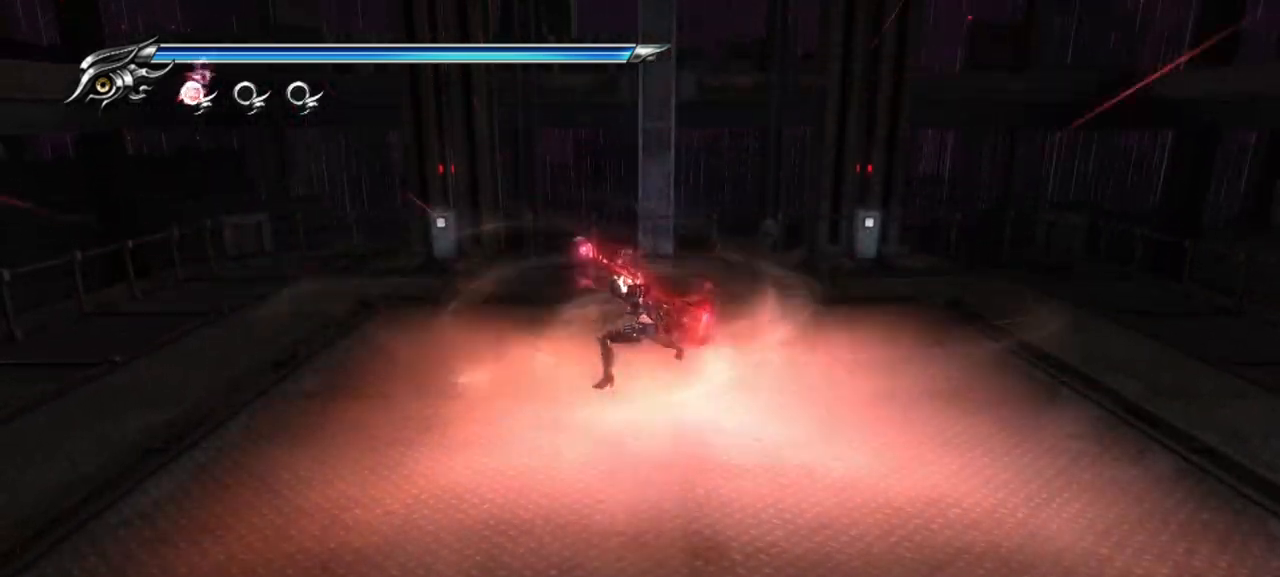
{"dt_ms": 500, "buttons": ["TRIANGLE"], "left_stick": "center", "right_stick": "center", "events": []}
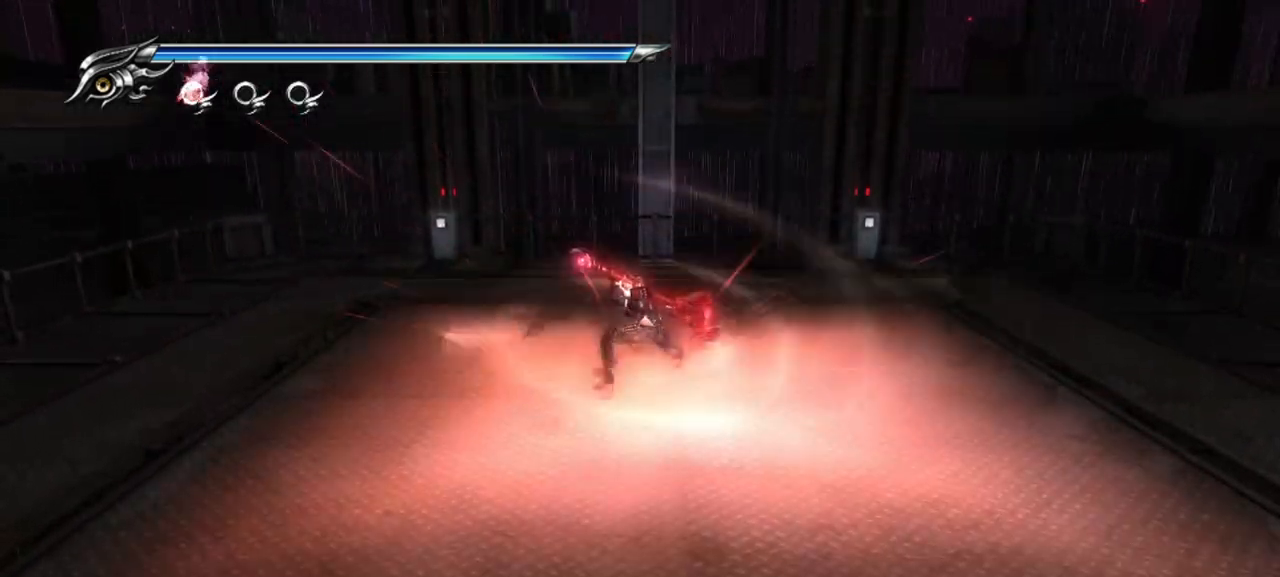
{"dt_ms": 500, "buttons": ["TRIANGLE"], "left_stick": "center", "right_stick": "center", "events": []}
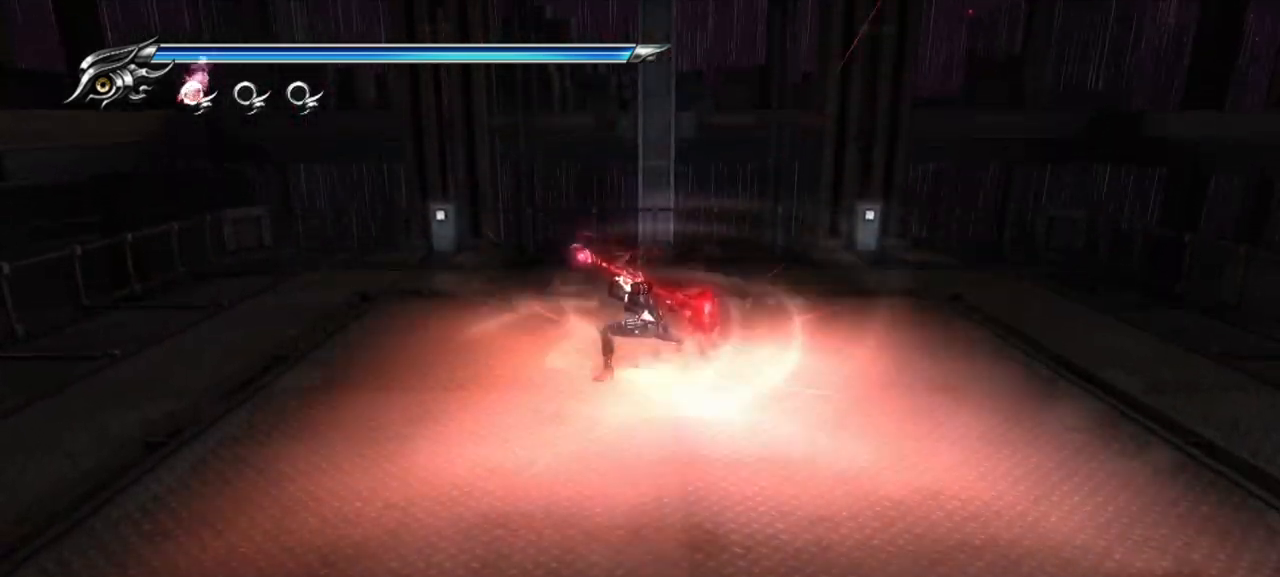
{"dt_ms": 500, "buttons": [], "left_stick": "center", "right_stick": "center", "events": [[433, "TRIANGLE", "up"]]}
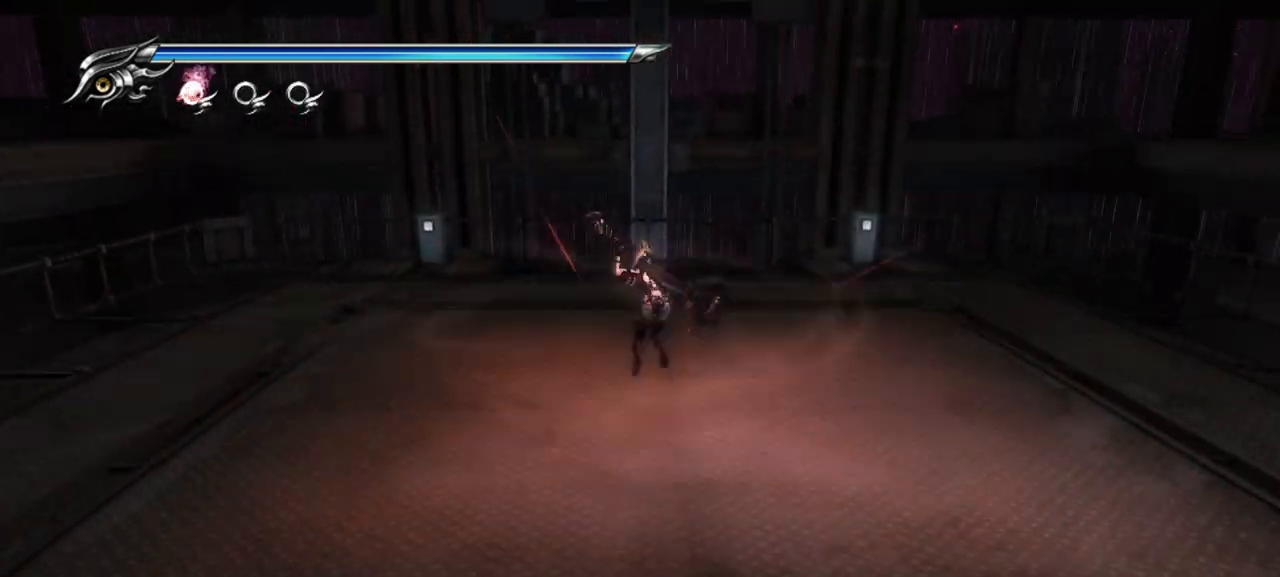
{"dt_ms": 500, "buttons": [], "left_stick": "center", "right_stick": "center", "events": []}
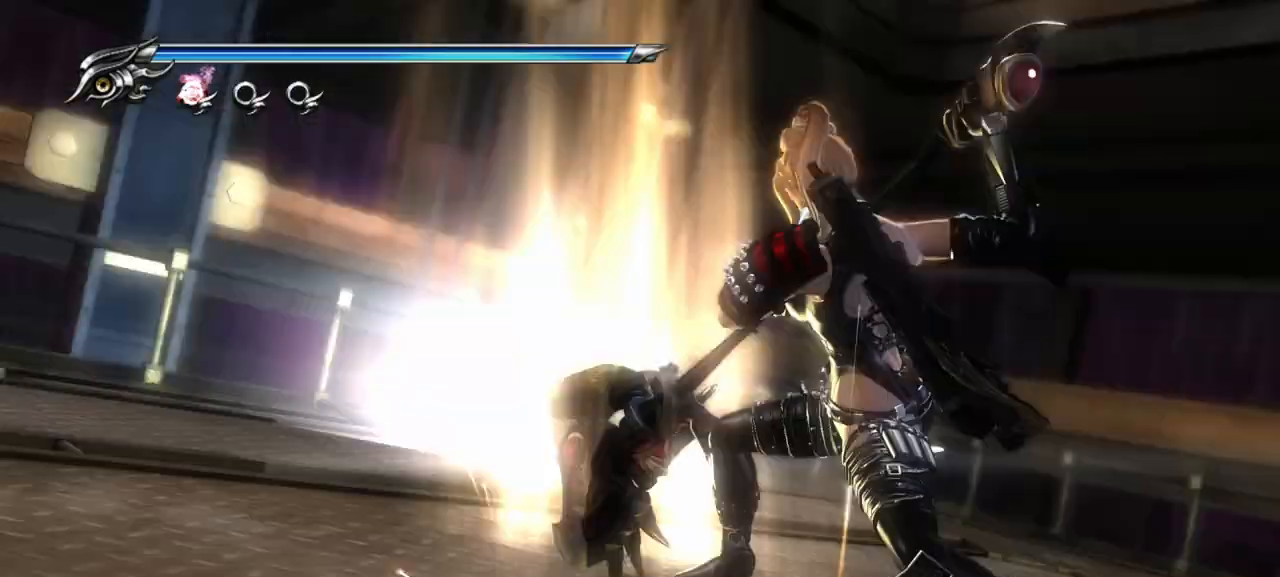
{"dt_ms": 500, "buttons": [], "left_stick": "center", "right_stick": "center", "events": []}
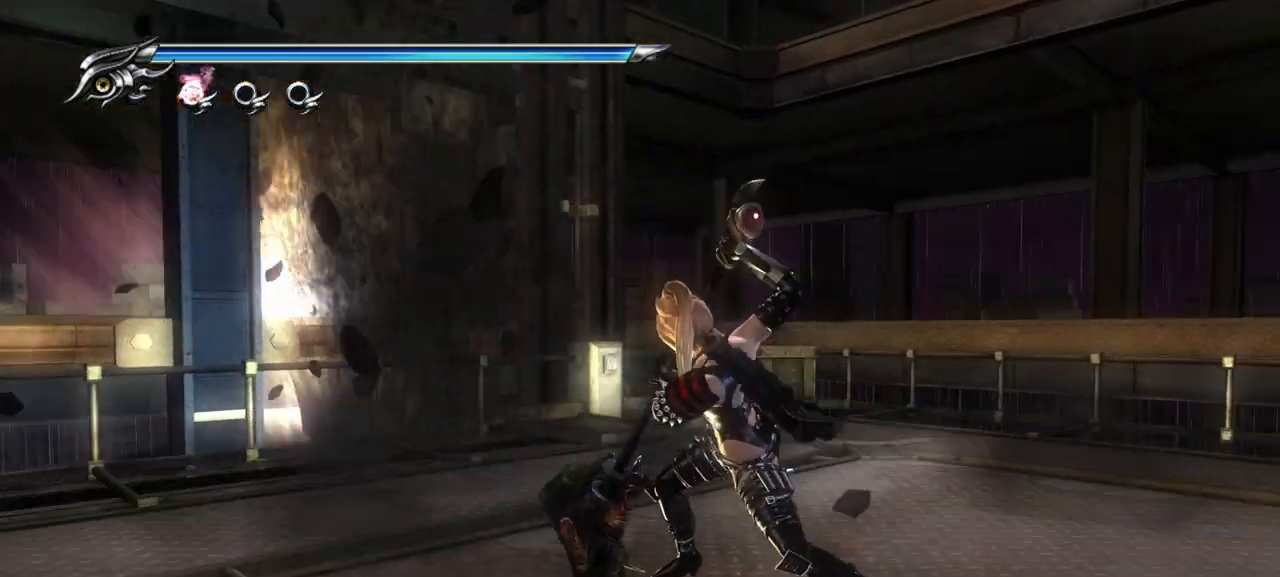
{"dt_ms": 1000, "buttons": [], "left_stick": "center", "right_stick": "center"}
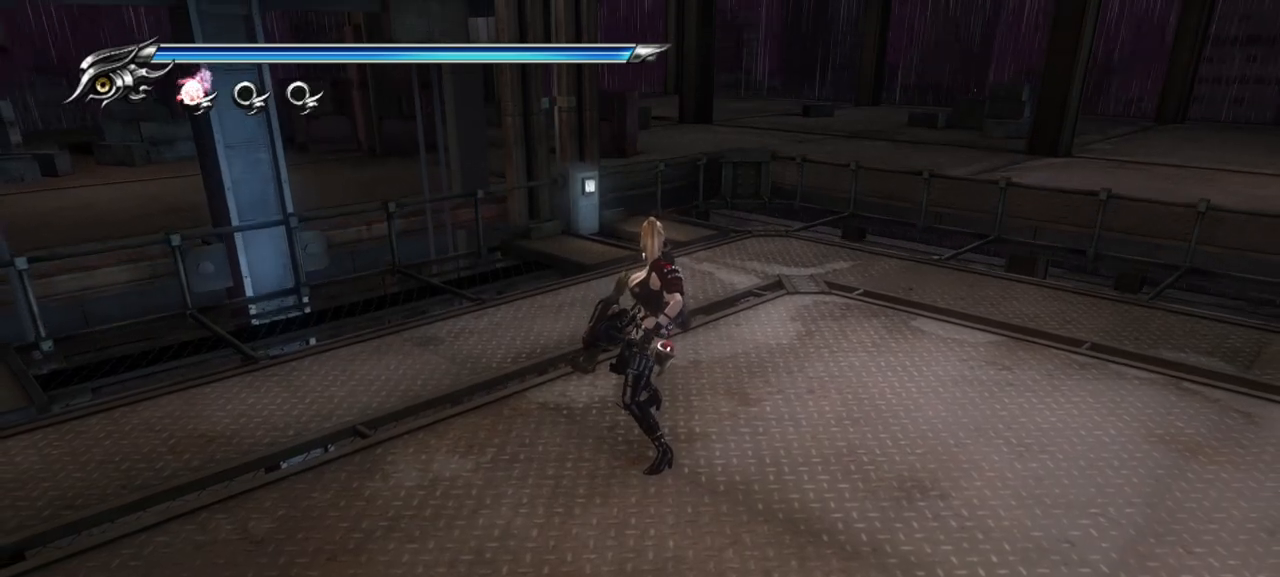
{"dt_ms": 500, "buttons": [], "left_stick": "right", "right_stick": "center", "events": [[450, "left_stick", "right"]]}
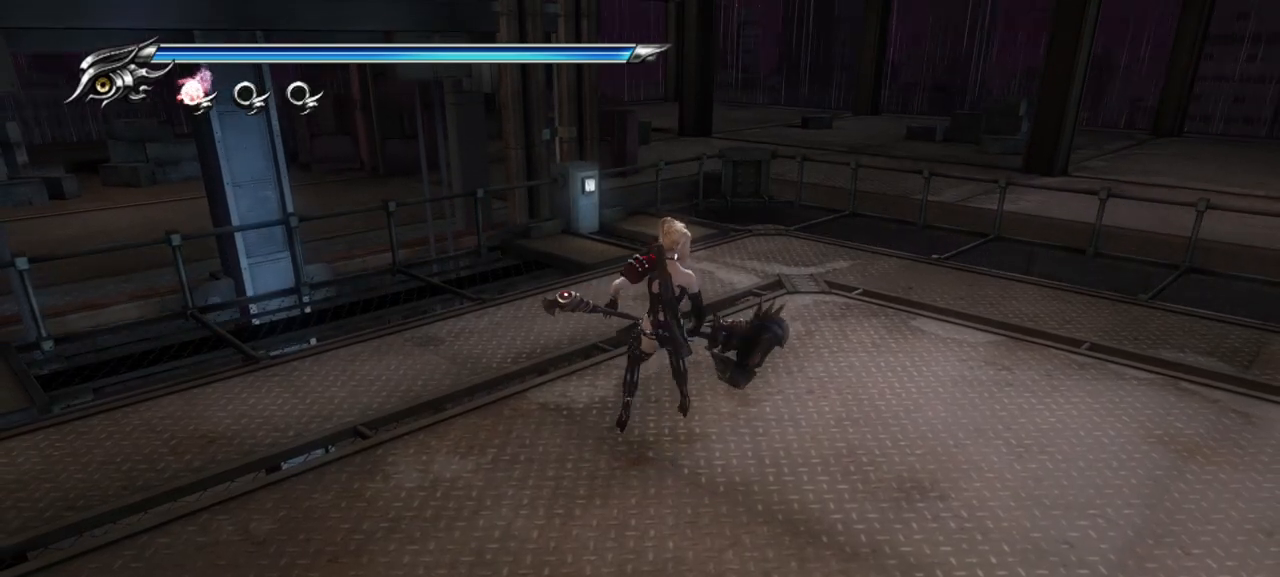
{"dt_ms": 500, "buttons": [], "left_stick": "right", "right_stick": "center", "events": [[117, "R2", "down"], [217, "R2", "up"]]}
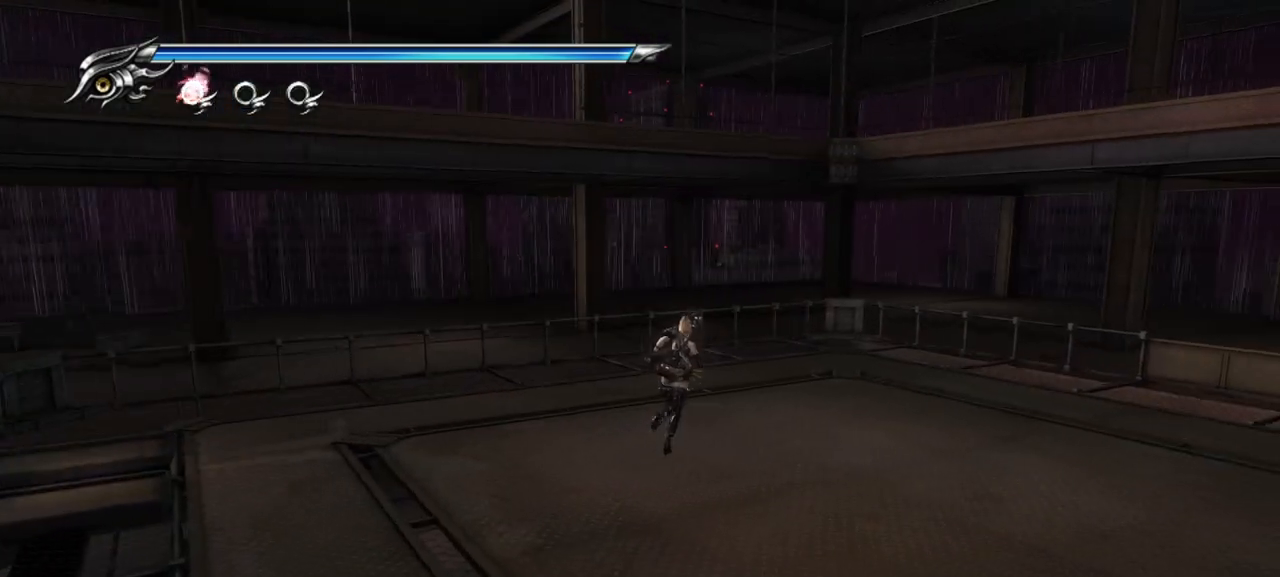
{"dt_ms": 500, "buttons": [], "left_stick": "right", "right_stick": "center", "events": []}